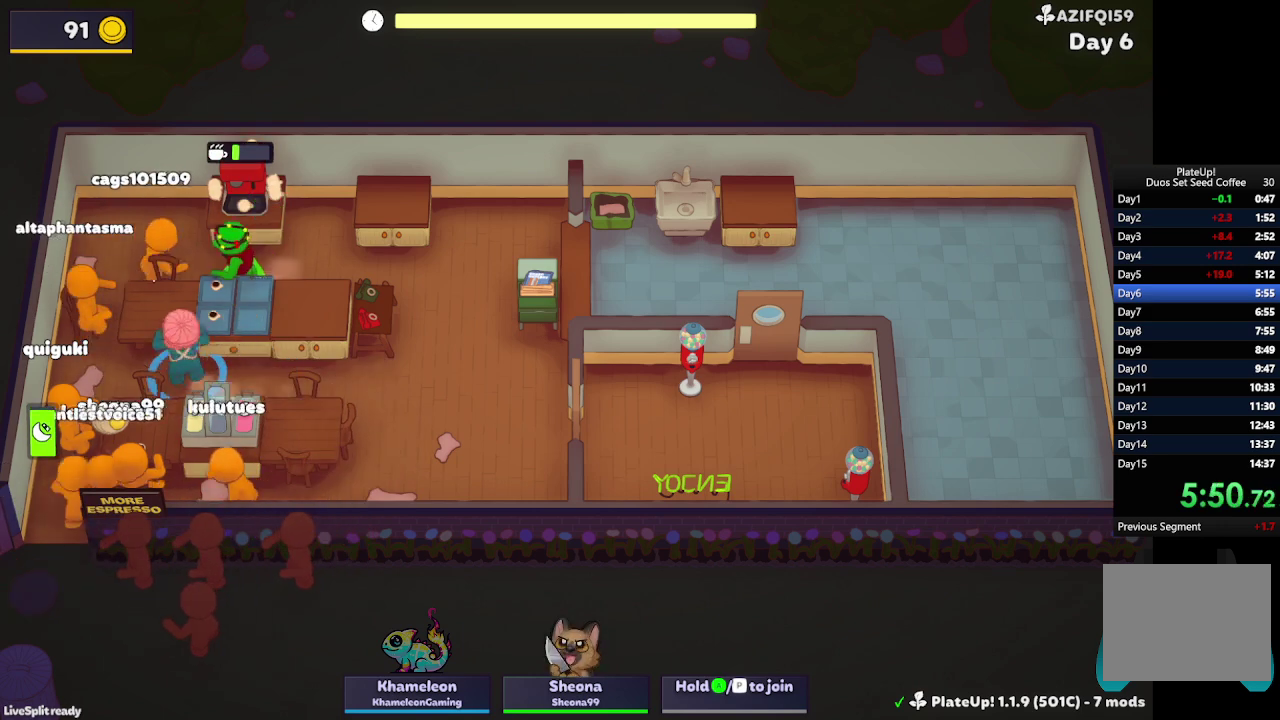
Gameplay with a controller (Xbox layout); each line is a JSON object with the inputs held at the frame after it. "events" lists button and stick changes between this image and that frame as [ms after this image, input, new state], when the widget could be followed in between. Not read: L3 R3 right_stick.
{"buttons": ["L2", "R1"], "left_stick": "up", "events": [[33, "R1", "down"], [67, "left_stick", "down"], [133, "left_stick", "down-left"], [233, "left_stick", "left"], [333, "left_stick", "up"], [467, "L2", "down"]]}
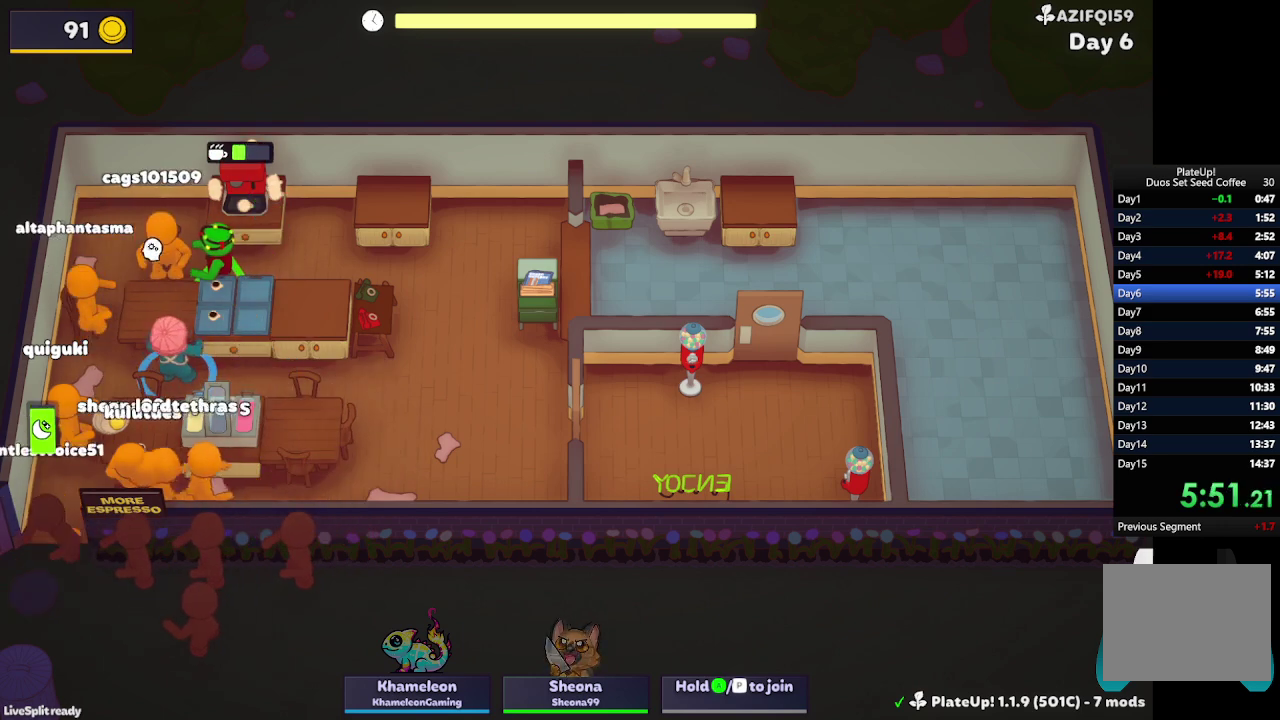
{"buttons": ["L2", "R1"], "left_stick": "up-left", "events": [[100, "L2", "up"], [200, "L2", "down"], [333, "L2", "up"], [333, "left_stick", "up-left"], [433, "L2", "down"]]}
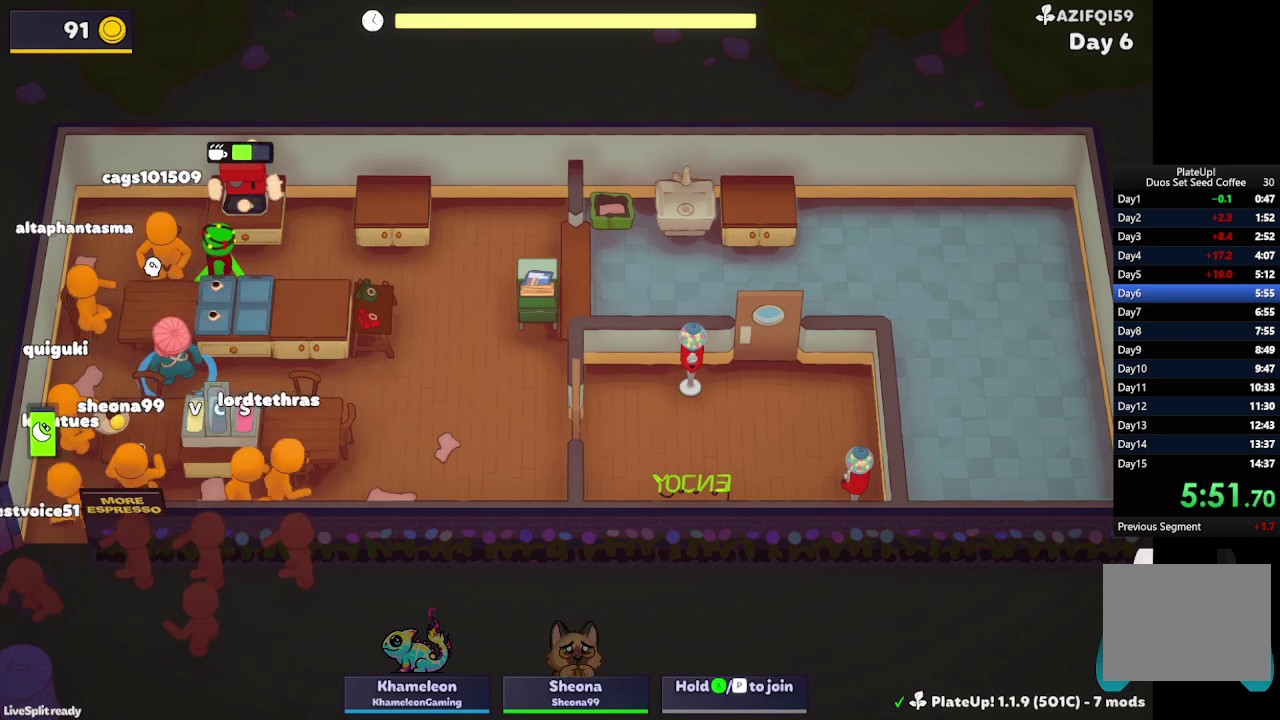
{"buttons": ["R1"], "left_stick": "up-left", "events": [[33, "L2", "up"], [133, "L2", "down"], [267, "L2", "up"], [333, "L2", "down"], [467, "L2", "up"]]}
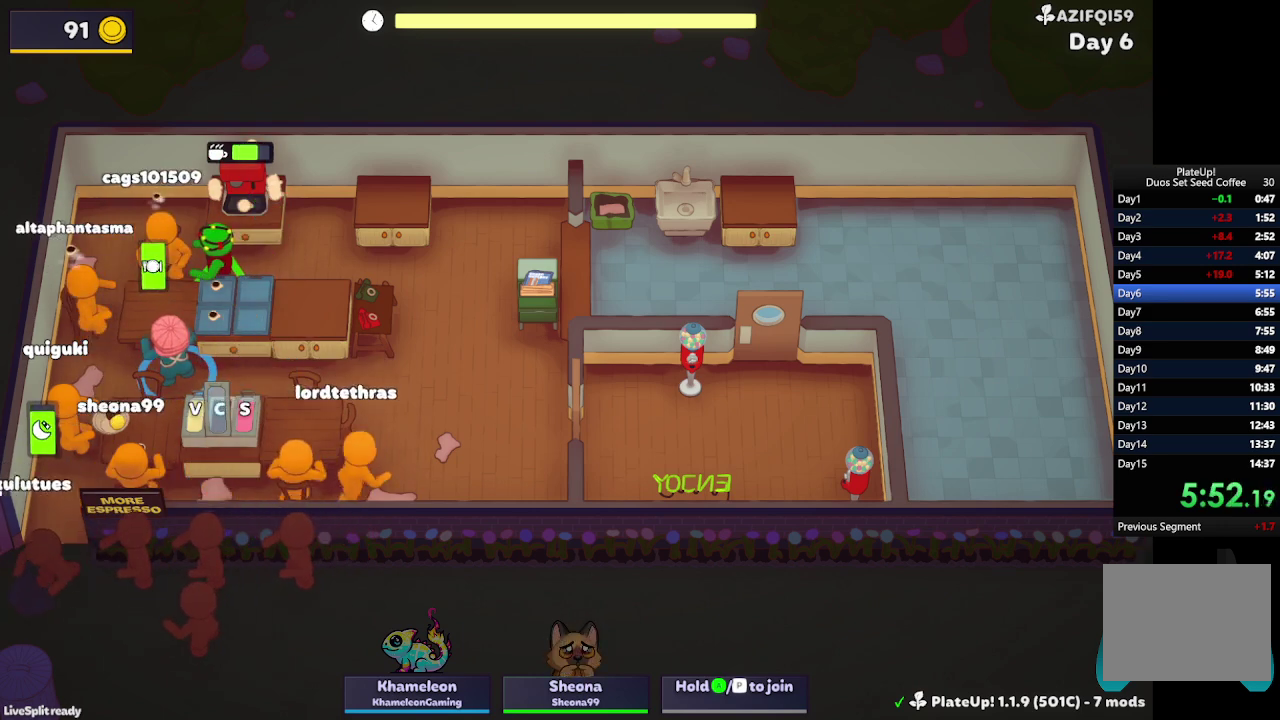
{"buttons": [], "left_stick": "up", "events": [[67, "L2", "down"], [133, "L2", "up"], [133, "R1", "up"], [167, "left_stick", "right"], [333, "left_stick", "up-left"], [467, "left_stick", "up"]]}
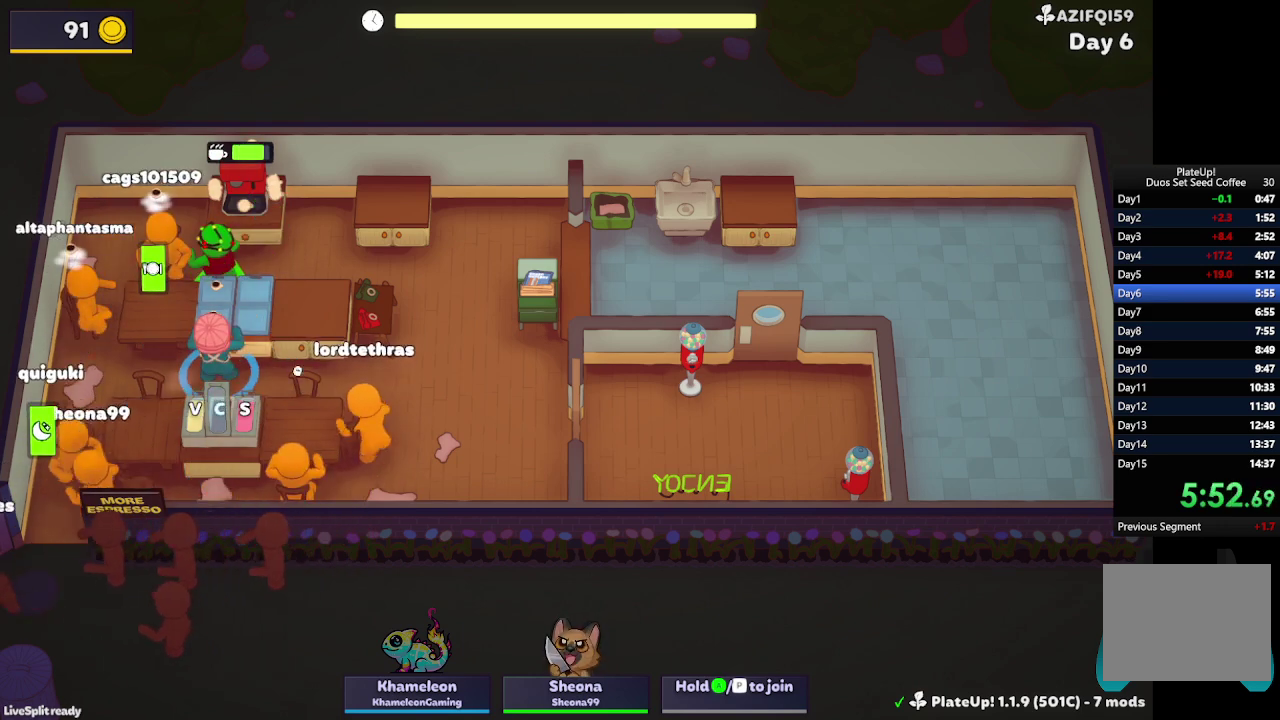
{"buttons": ["A"], "left_stick": "up-left", "events": [[33, "R1", "down"], [133, "A", "down"], [267, "A", "up"], [267, "R1", "up"], [267, "left_stick", "up-left"], [333, "left_stick", "left"], [467, "A", "down"], [467, "left_stick", "up-left"]]}
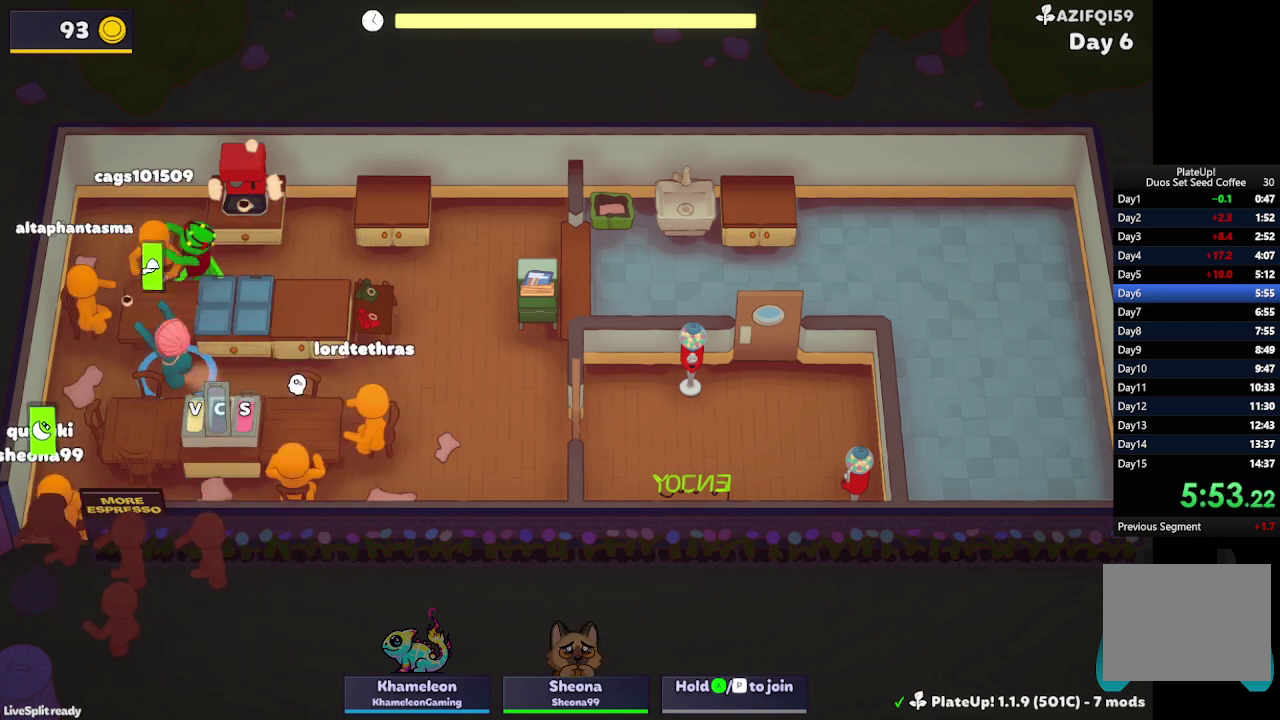
{"buttons": [], "left_stick": "down-right", "events": [[33, "left_stick", "up"], [100, "A", "up"], [167, "left_stick", "right"], [300, "left_stick", "down-right"]]}
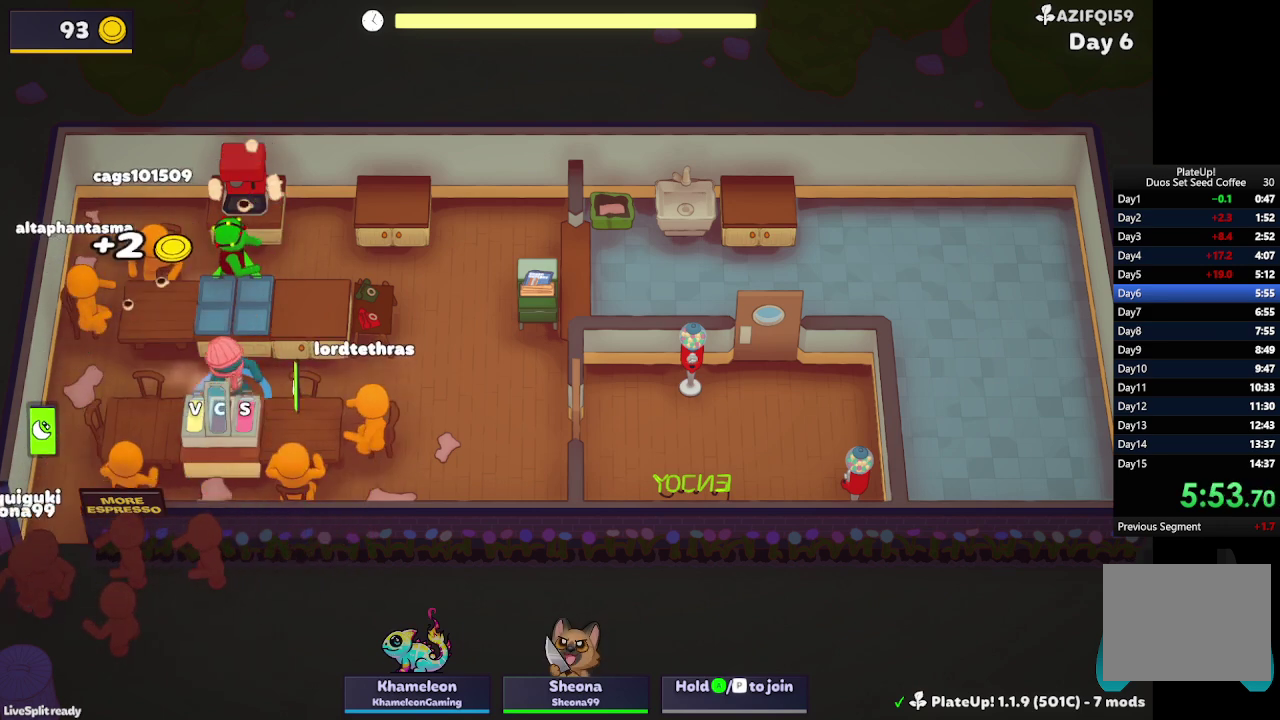
{"buttons": ["R1"], "left_stick": "down-left", "events": [[233, "L2", "down"], [300, "R1", "down"], [367, "left_stick", "down"], [433, "L2", "up"], [500, "left_stick", "down-left"]]}
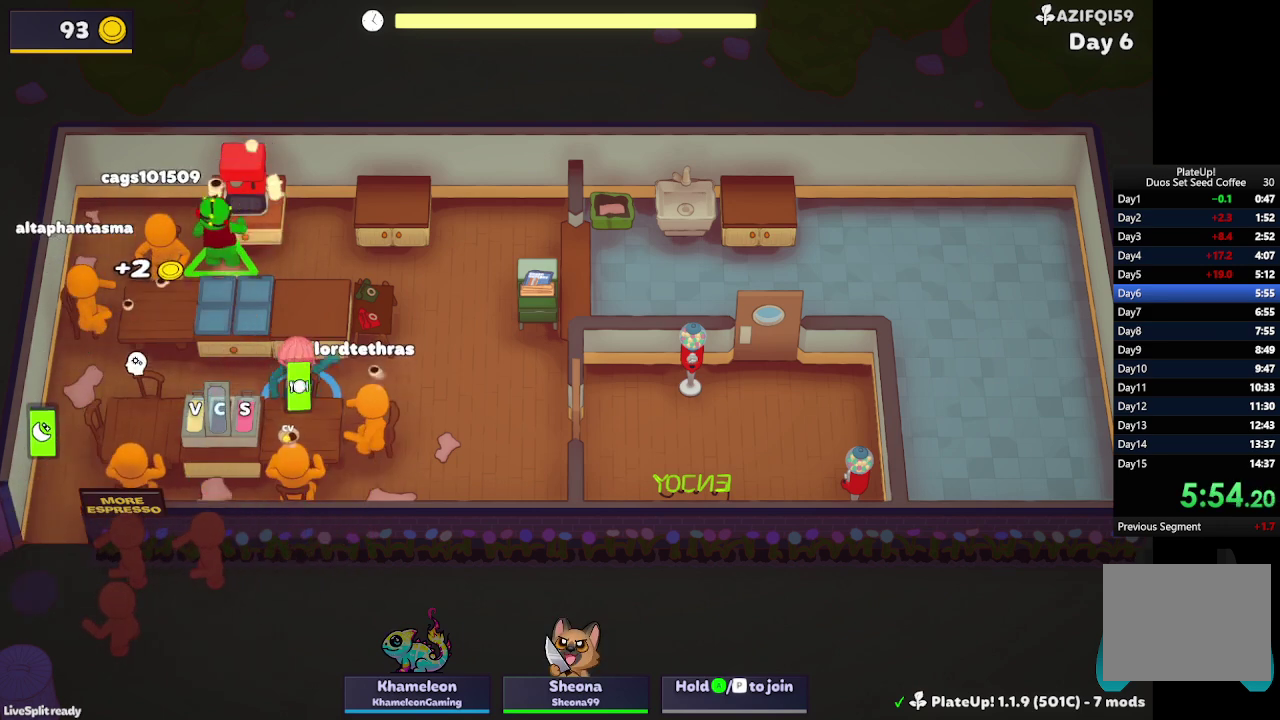
{"buttons": [], "left_stick": "down-left", "events": [[33, "R1", "up"], [100, "left_stick", "up-left"], [367, "left_stick", "left"], [433, "left_stick", "down-left"]]}
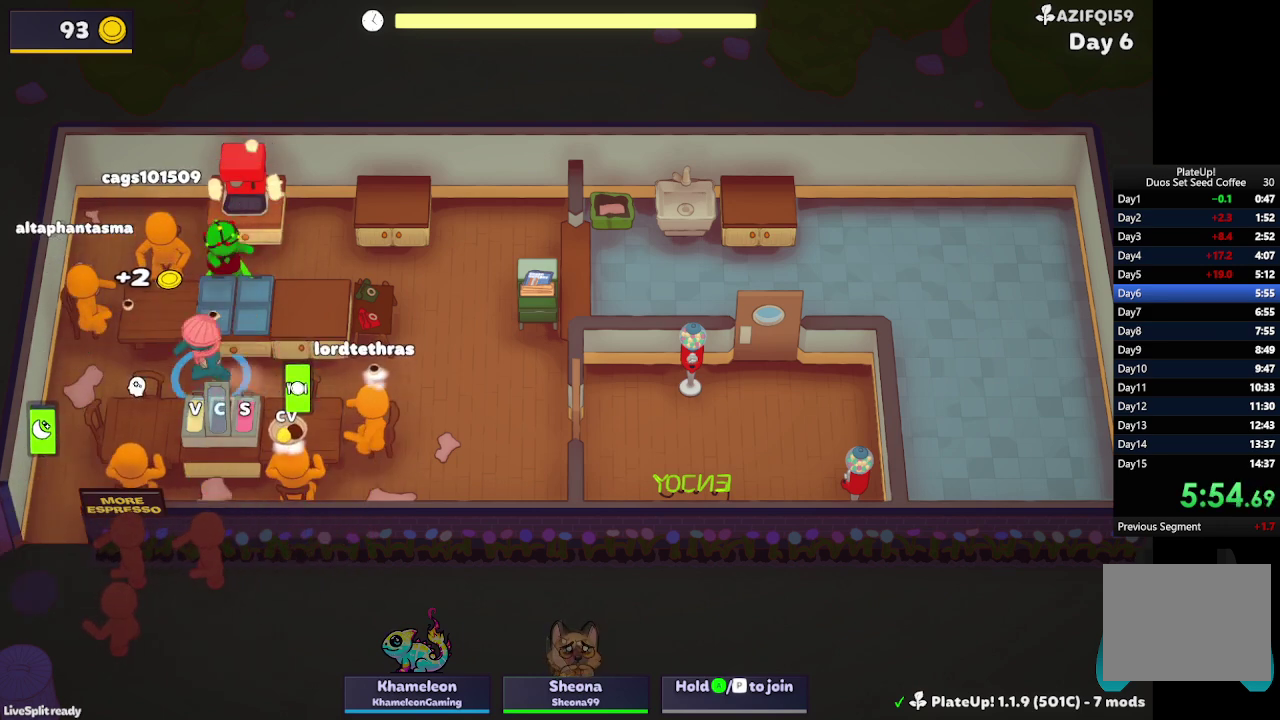
{"buttons": [], "left_stick": "right", "events": [[167, "L2", "down"], [333, "L2", "up"], [333, "left_stick", "down"], [400, "left_stick", "down-right"], [467, "left_stick", "right"]]}